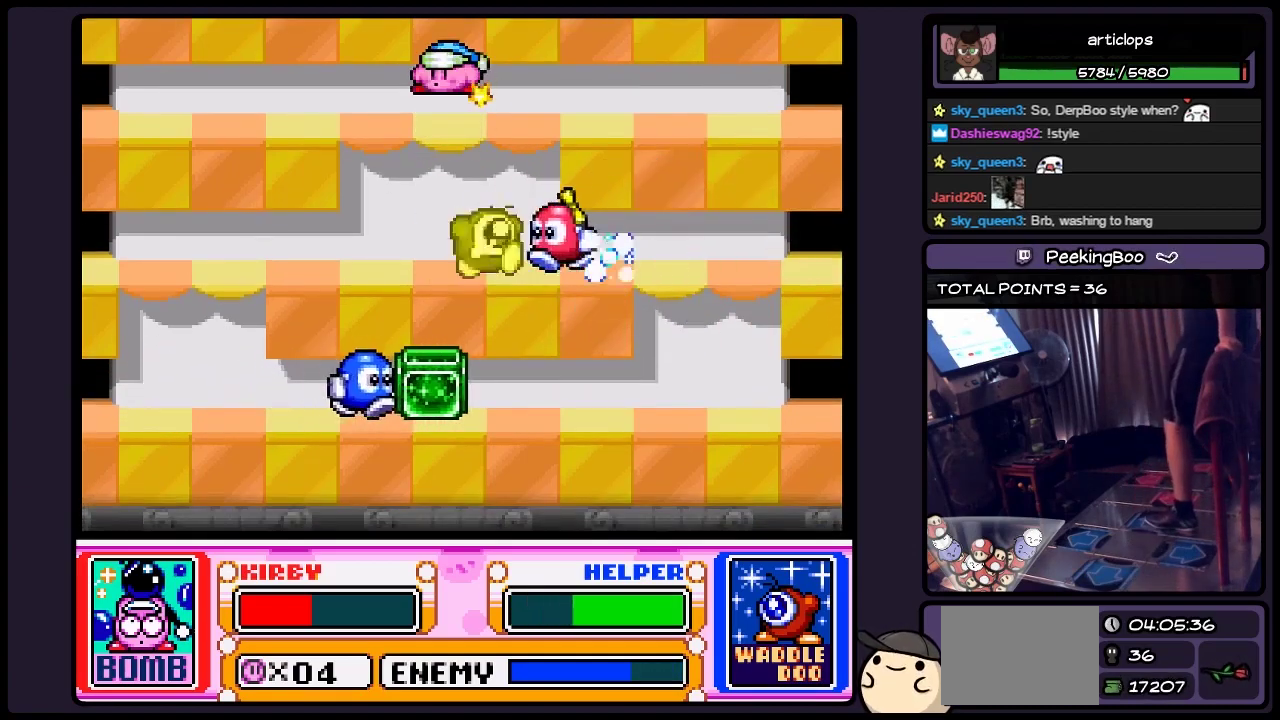
Gameplay with a controller (Nintendo layout); each line is a JSON object with the inputs held at the frame after it. "events" lists button and stick changes between this image and that frame as [ms after this image, input, new state], when the widget could be followed in between. Not read: L3 R3.
{"buttons": ["B", "DPAD_RIGHT"], "events": [[67, "B", "down"], [200, "DPAD_RIGHT", "down"], [317, "B", "up"], [483, "B", "down"]]}
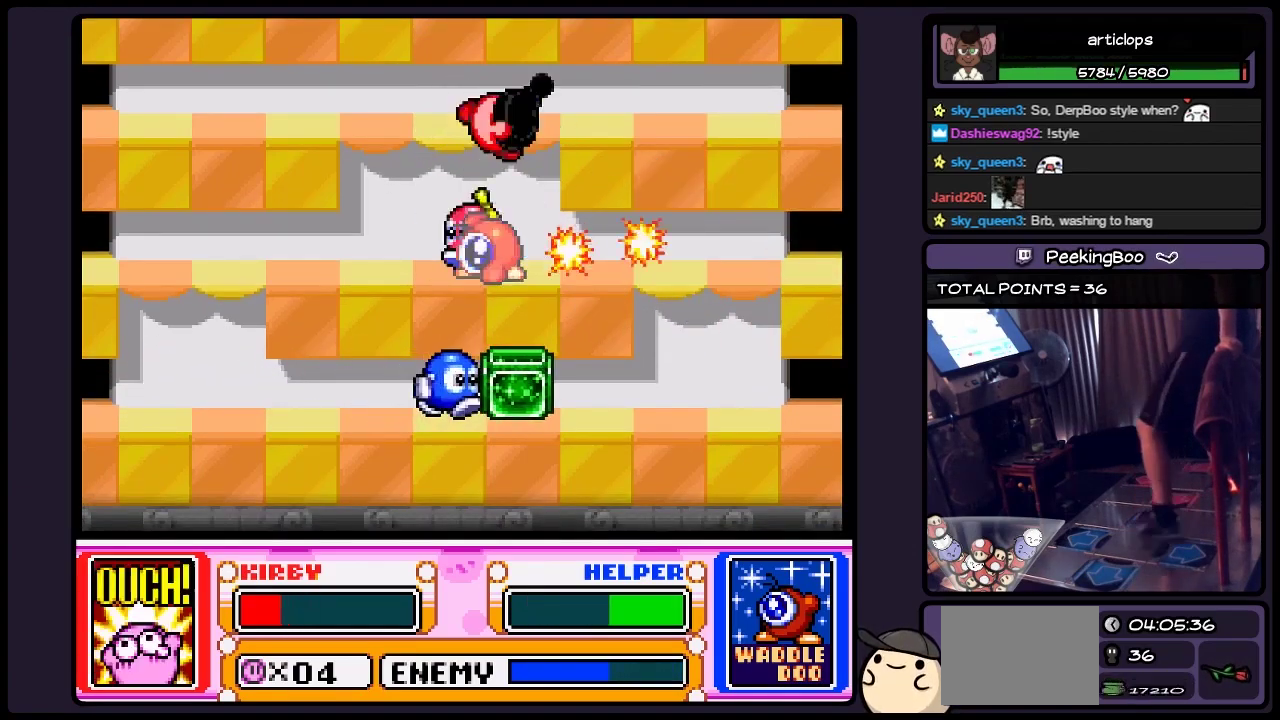
{"buttons": [], "events": [[150, "DPAD_RIGHT", "up"], [233, "B", "up"]]}
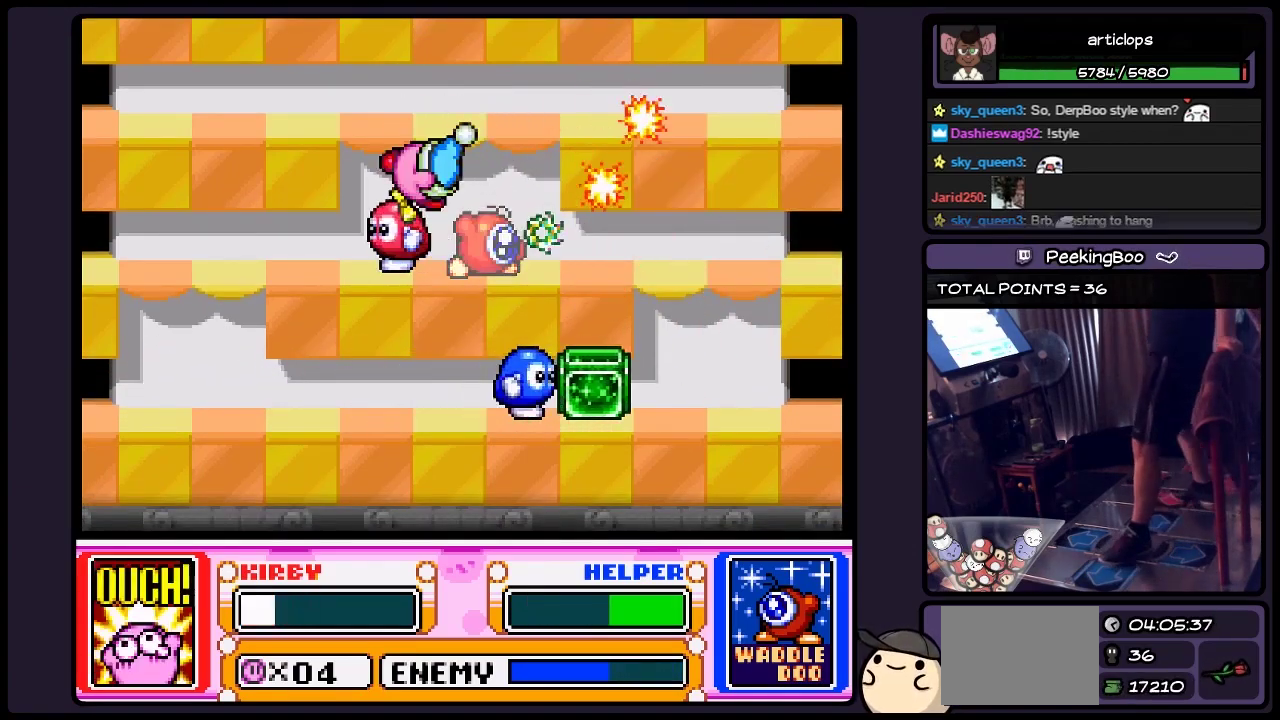
{"buttons": ["Y", "DPAD_LEFT"], "events": [[117, "DPAD_LEFT", "down"], [367, "Y", "down"]]}
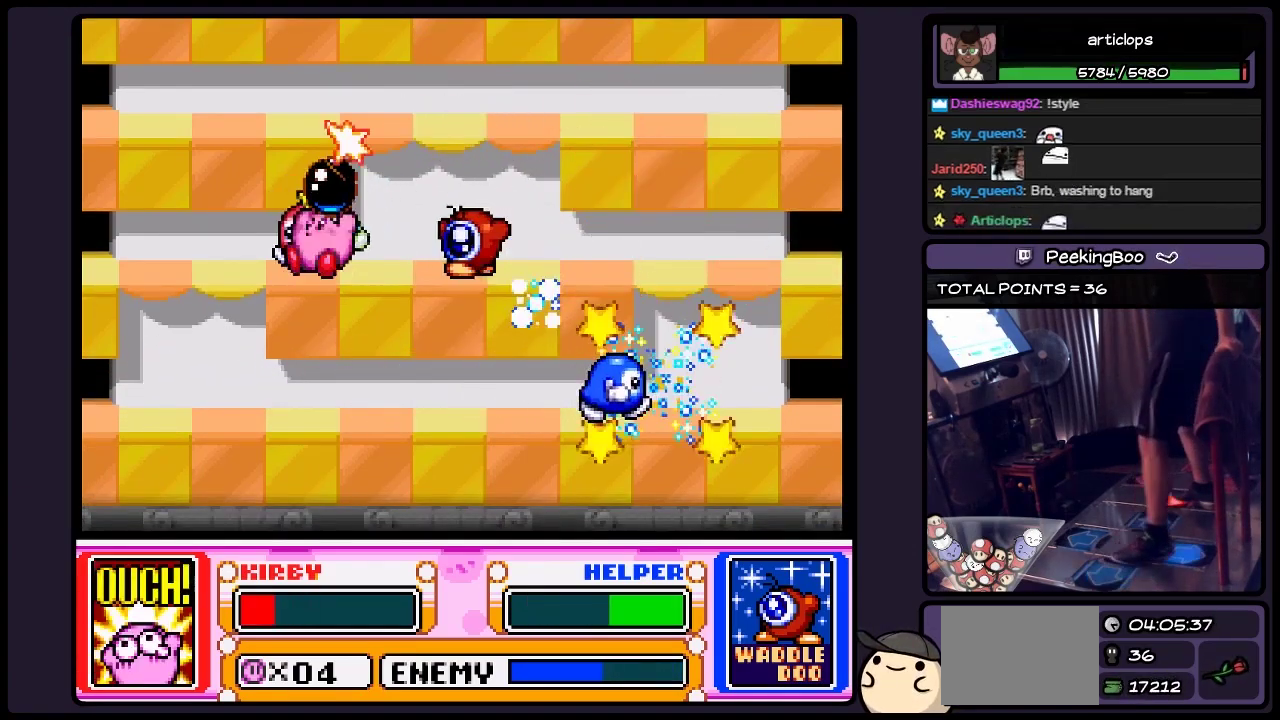
{"buttons": ["Y", "DPAD_DOWN"], "events": [[67, "DPAD_LEFT", "up"], [233, "DPAD_DOWN", "down"], [400, "Y", "up"], [450, "Y", "down"]]}
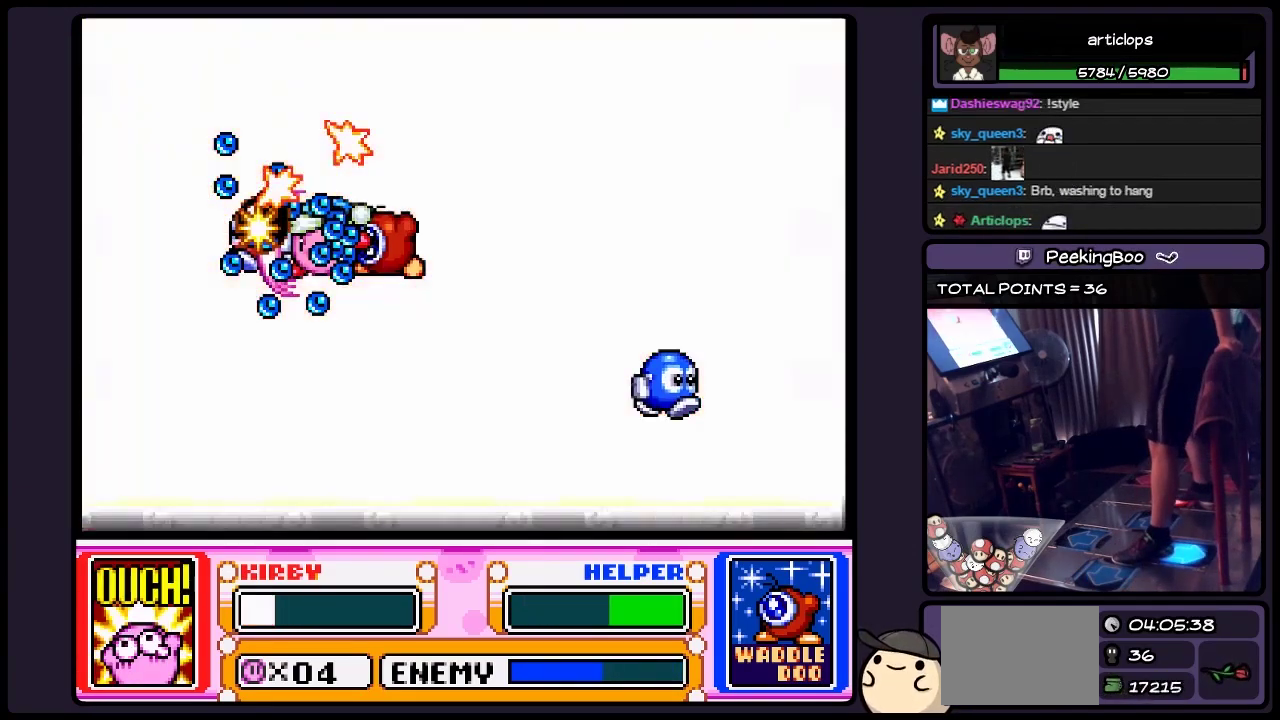
{"buttons": ["Y", "DPAD_DOWN"], "events": [[233, "Y", "up"], [400, "Y", "down"]]}
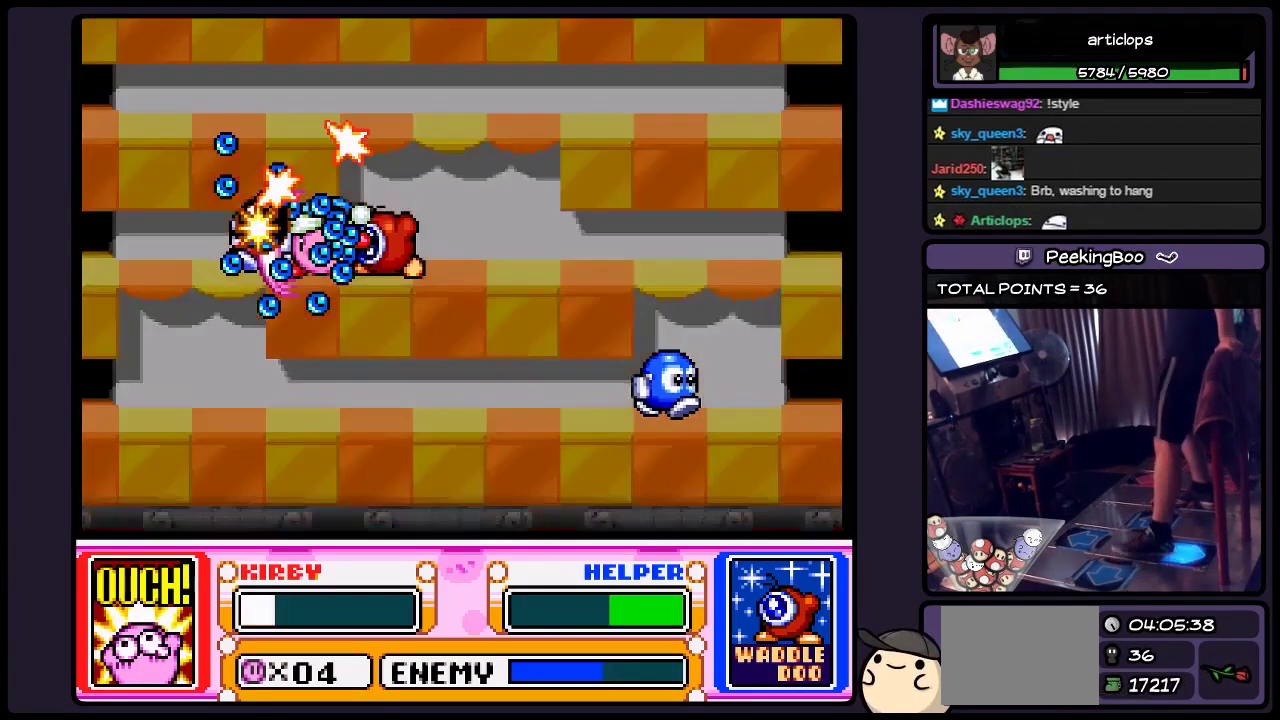
{"buttons": [], "events": [[33, "Y", "up"], [117, "DPAD_DOWN", "up"]]}
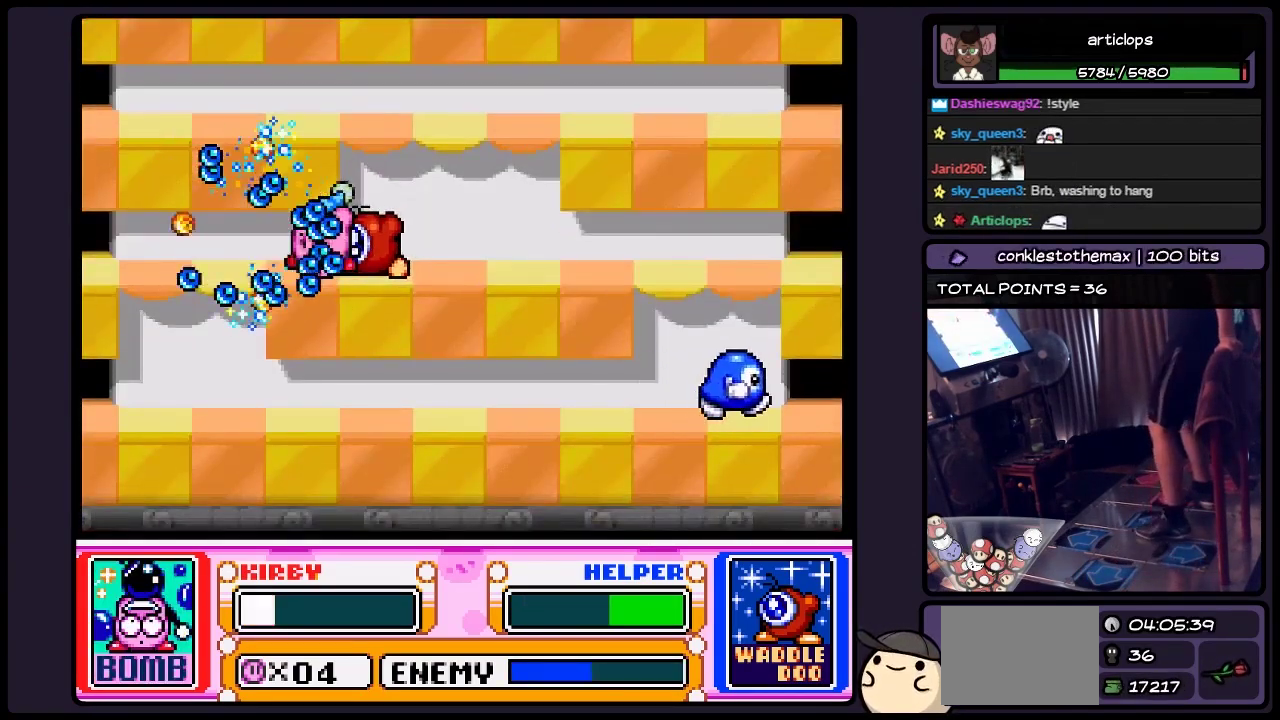
{"buttons": [], "events": []}
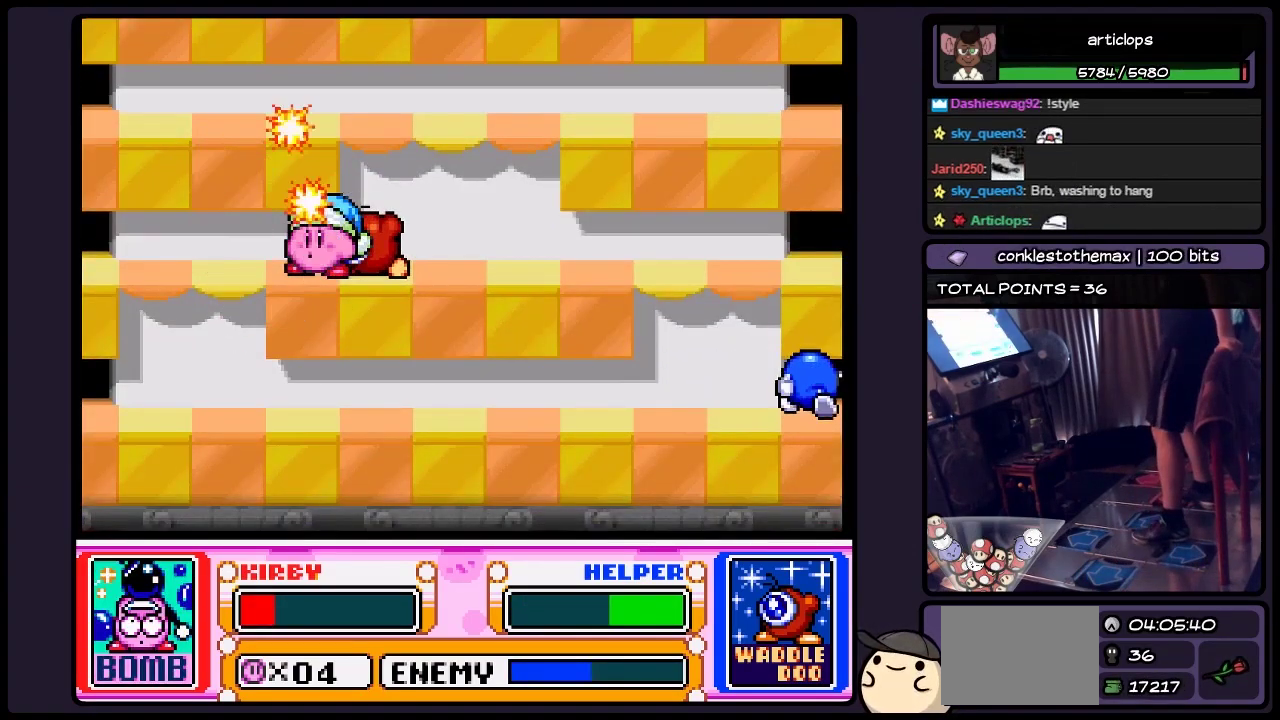
{"buttons": [], "events": []}
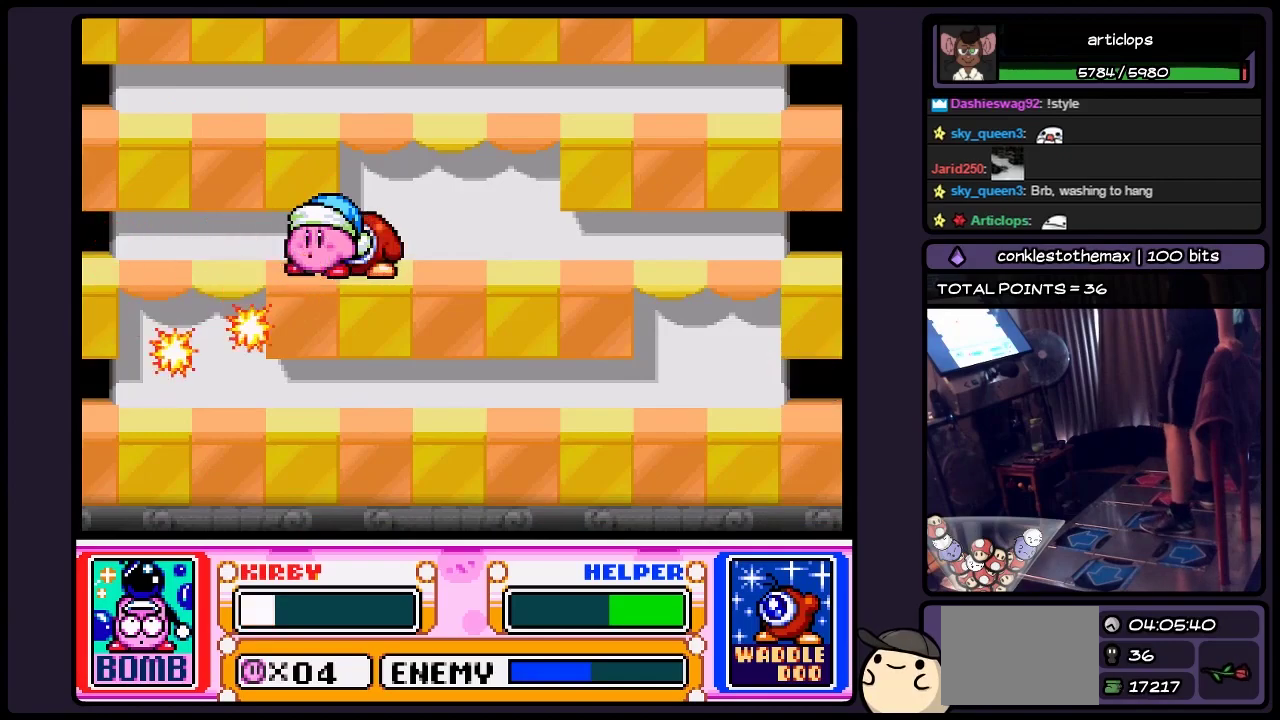
{"buttons": ["DPAD_RIGHT"], "events": [[233, "DPAD_RIGHT", "down"]]}
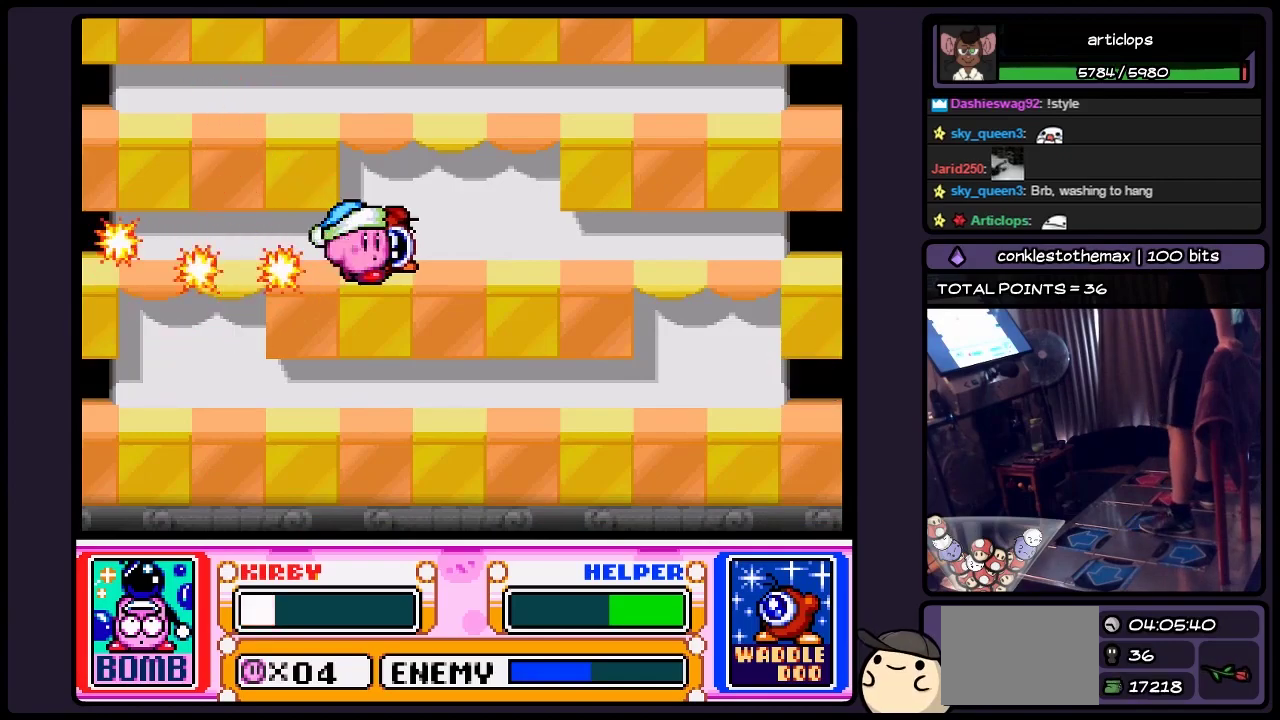
{"buttons": [], "events": [[67, "DPAD_RIGHT", "up"]]}
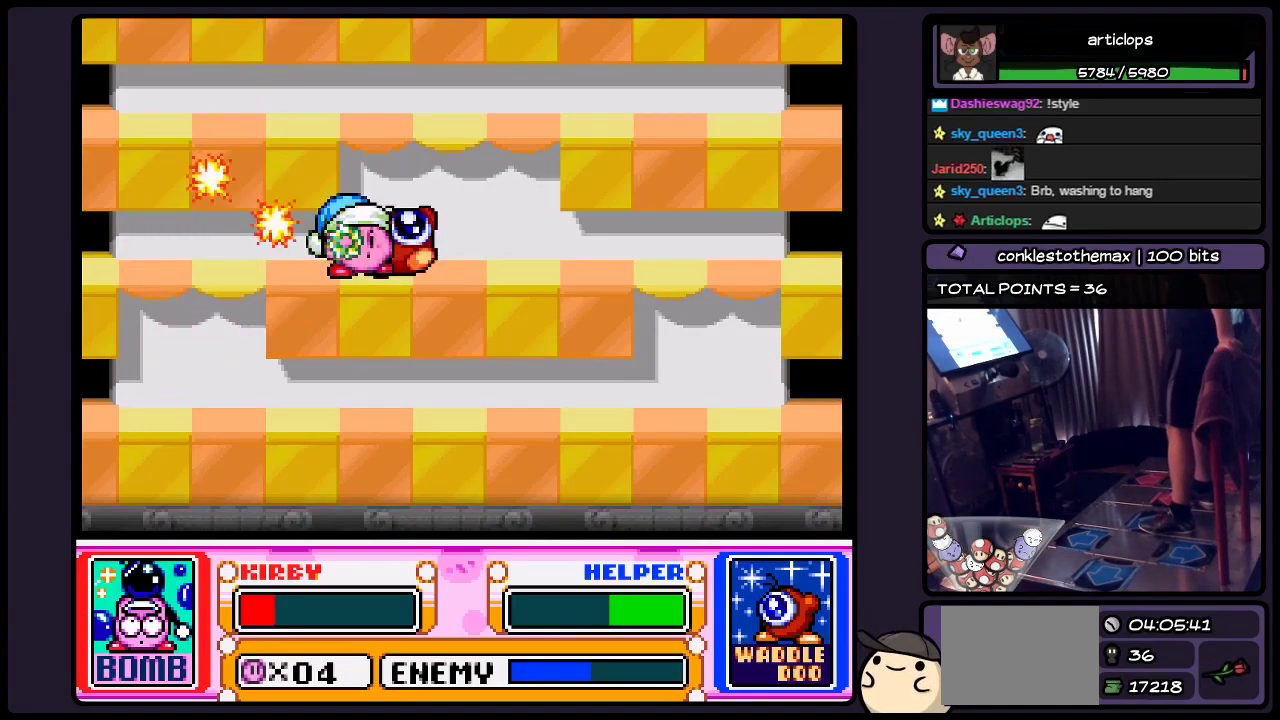
{"buttons": [], "events": []}
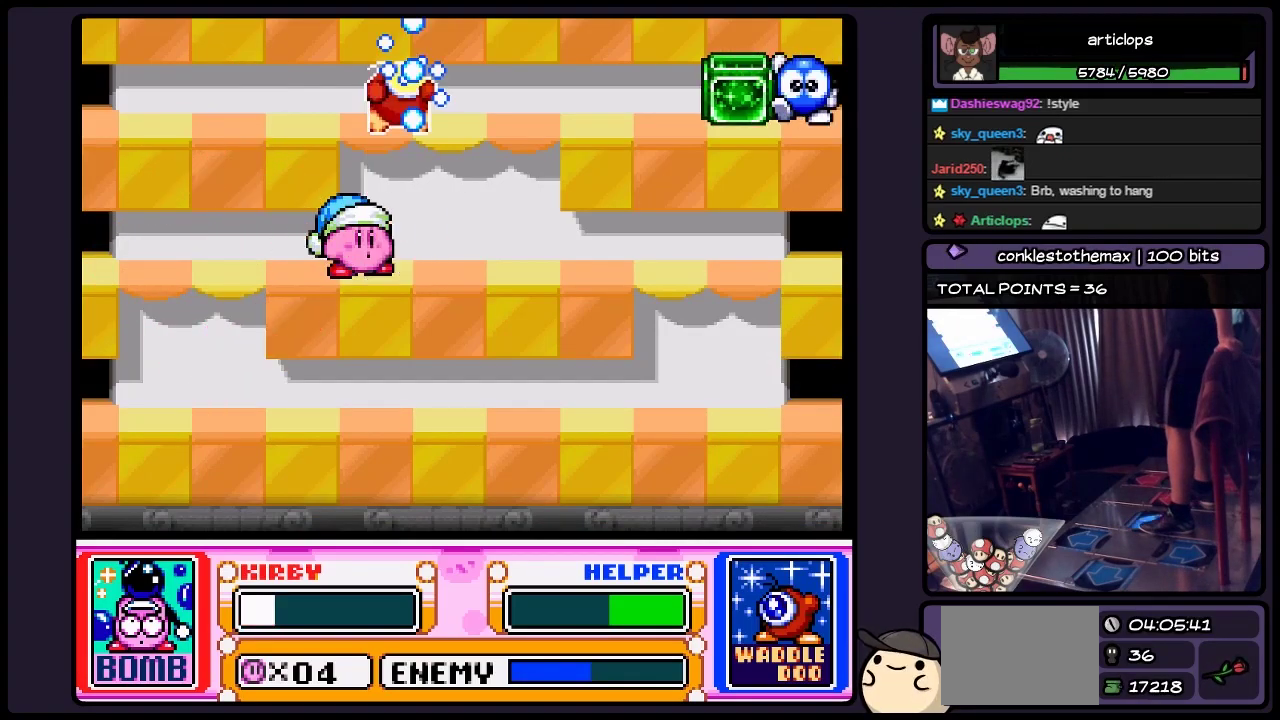
{"buttons": [], "events": [[33, "DPAD_RIGHT", "down"], [450, "DPAD_RIGHT", "up"]]}
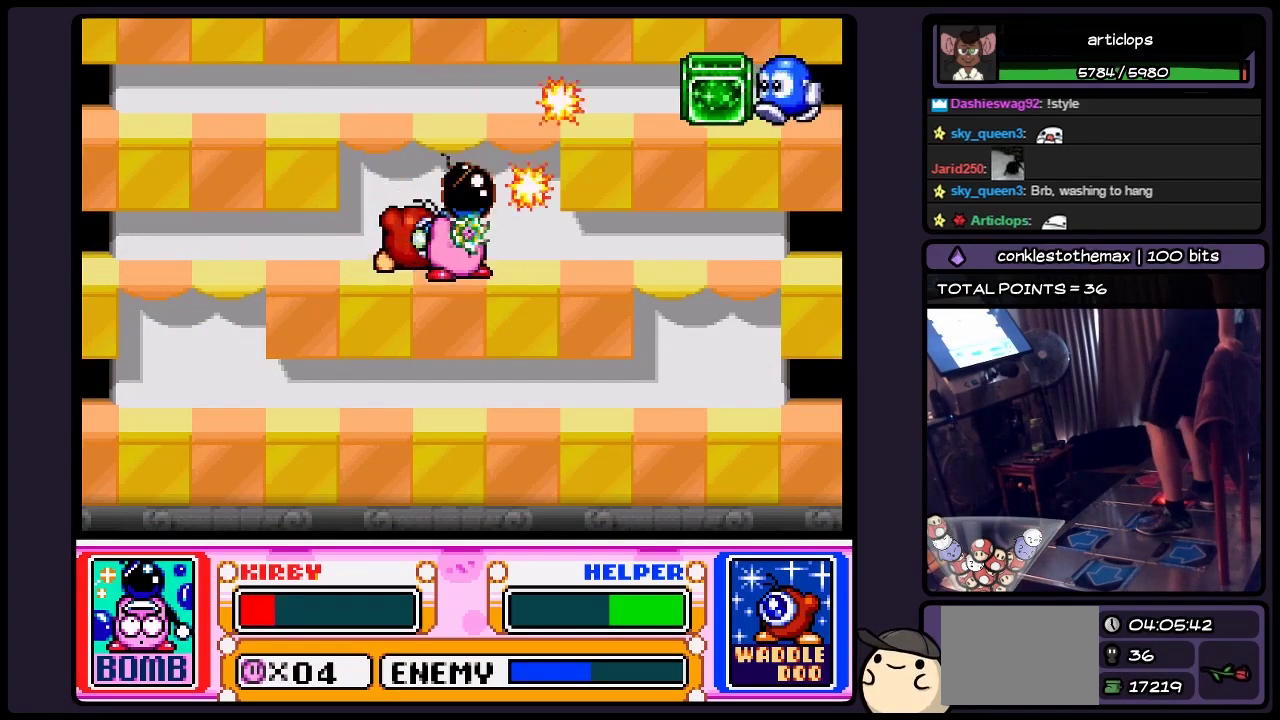
{"buttons": ["Y"], "events": [[150, "Y", "down"], [317, "Y", "up"], [400, "Y", "down"]]}
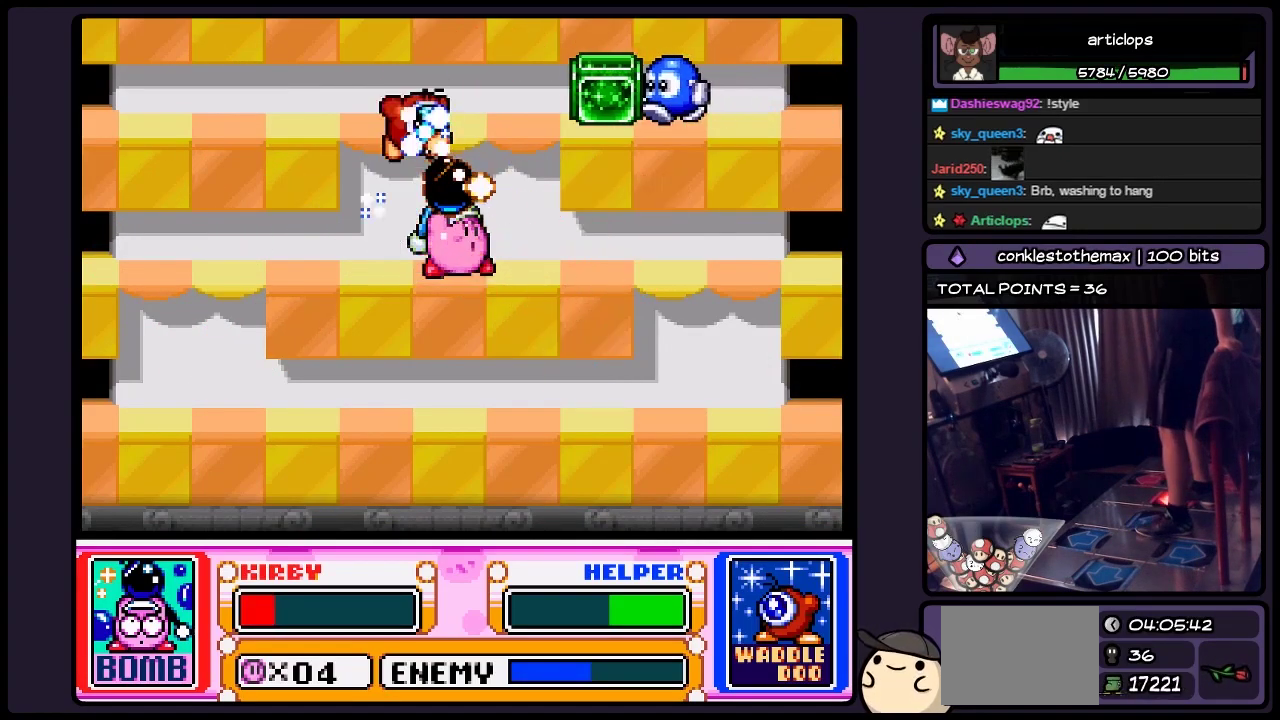
{"buttons": ["Y"], "events": []}
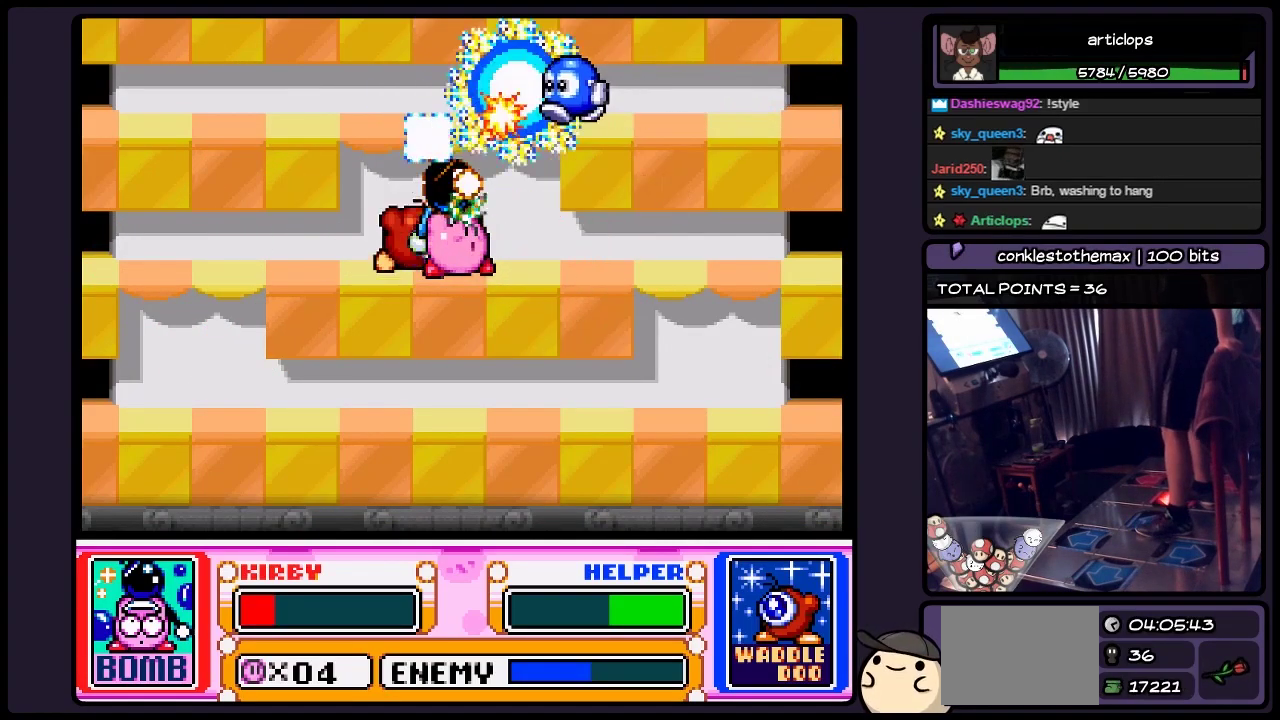
{"buttons": [], "events": [[200, "Y", "up"]]}
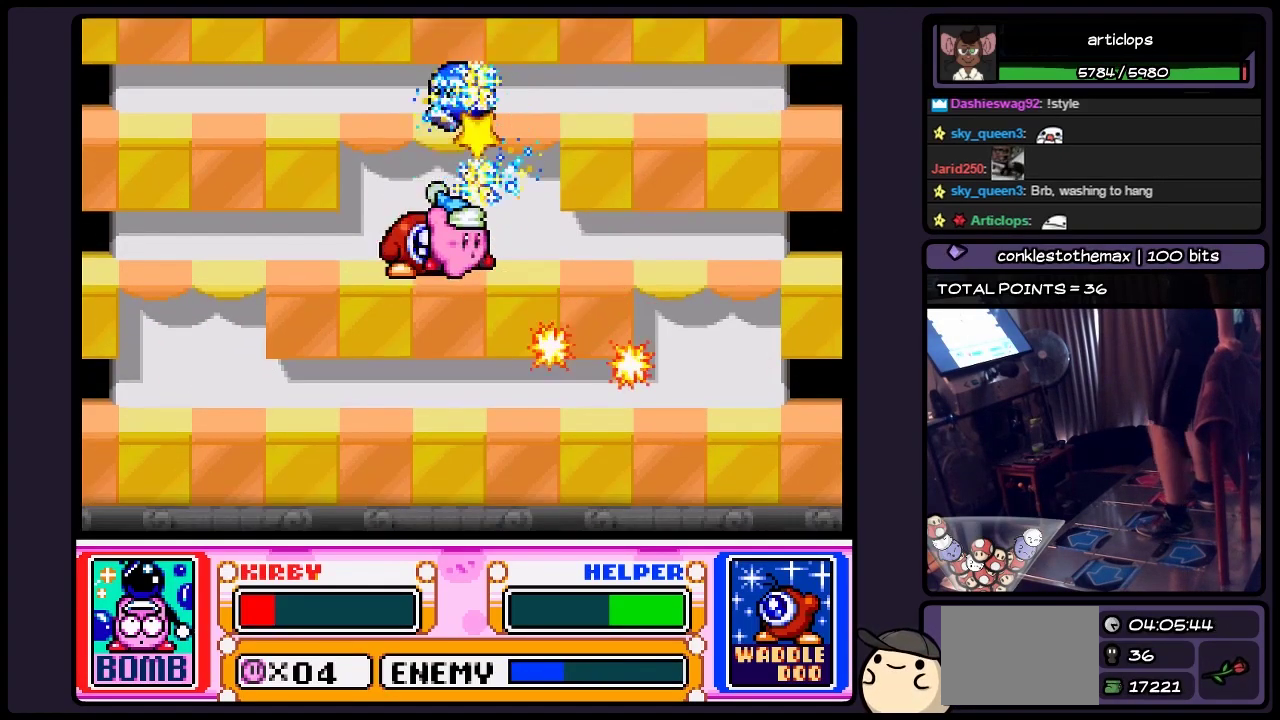
{"buttons": ["Y", "DPAD_LEFT"], "events": [[283, "DPAD_LEFT", "down"], [483, "Y", "down"]]}
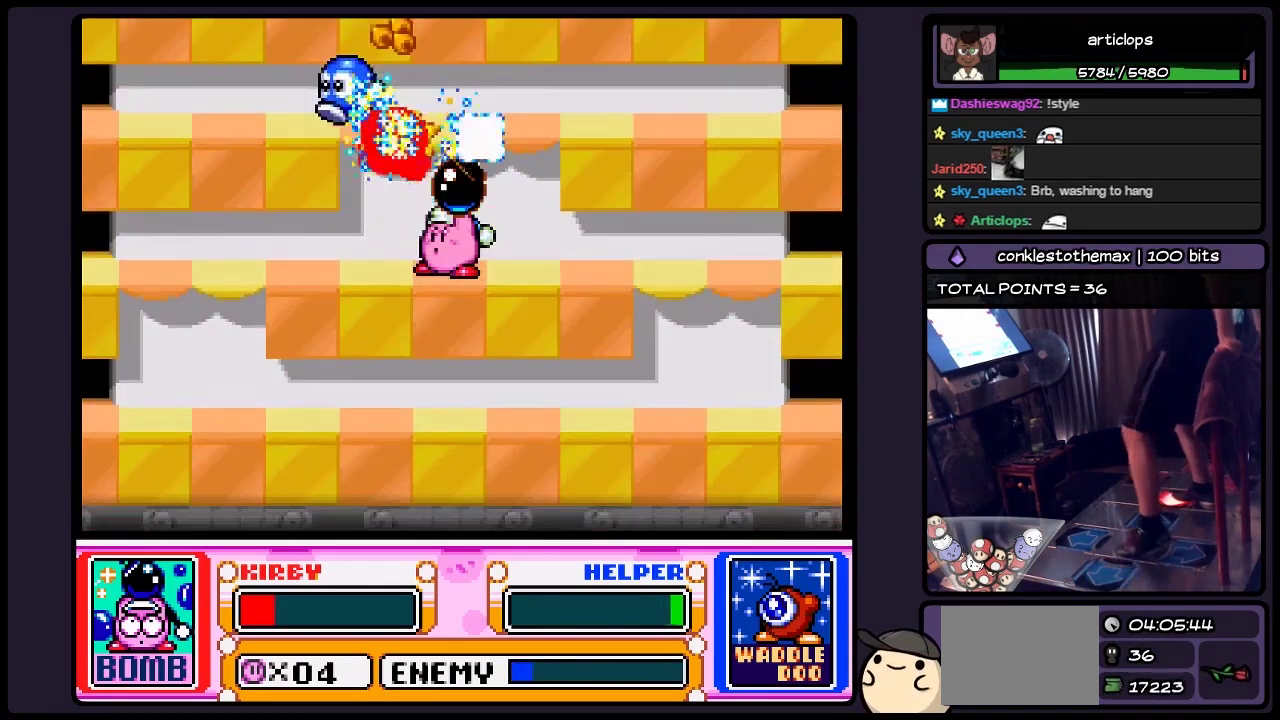
{"buttons": [], "events": [[117, "DPAD_LEFT", "up"], [200, "Y", "up"], [283, "Y", "down"], [400, "Y", "up"]]}
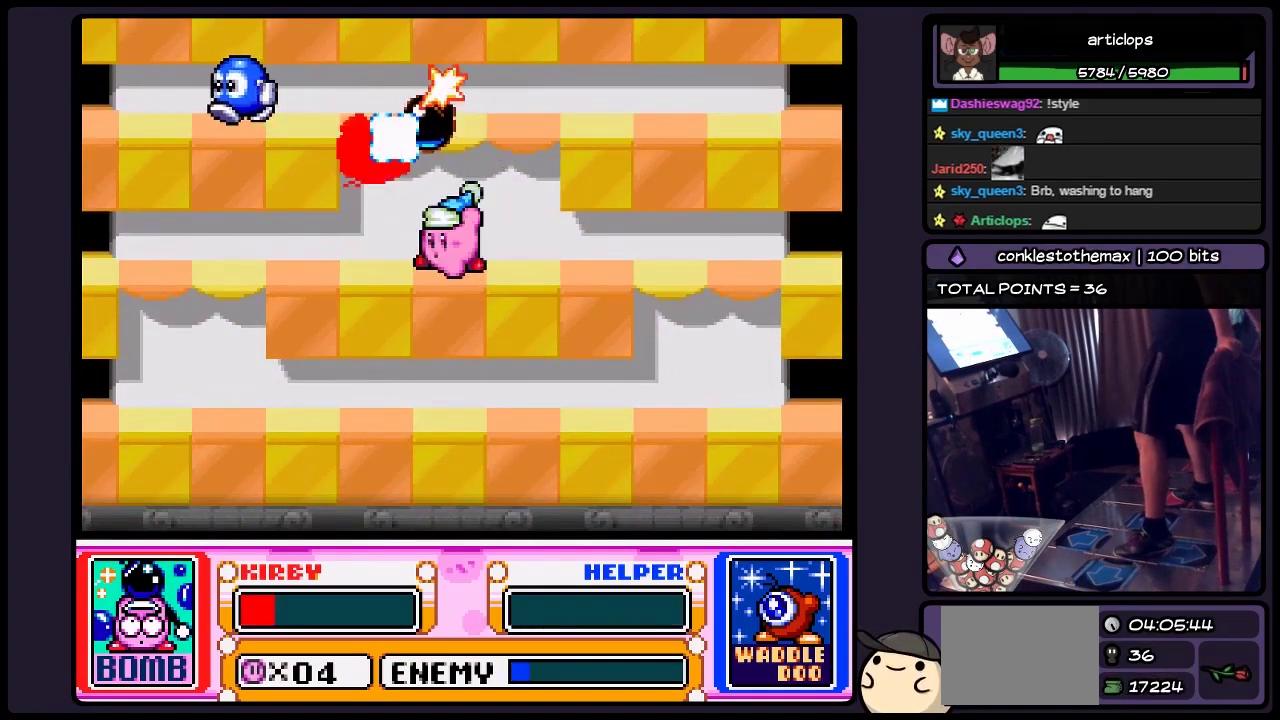
{"buttons": [], "events": []}
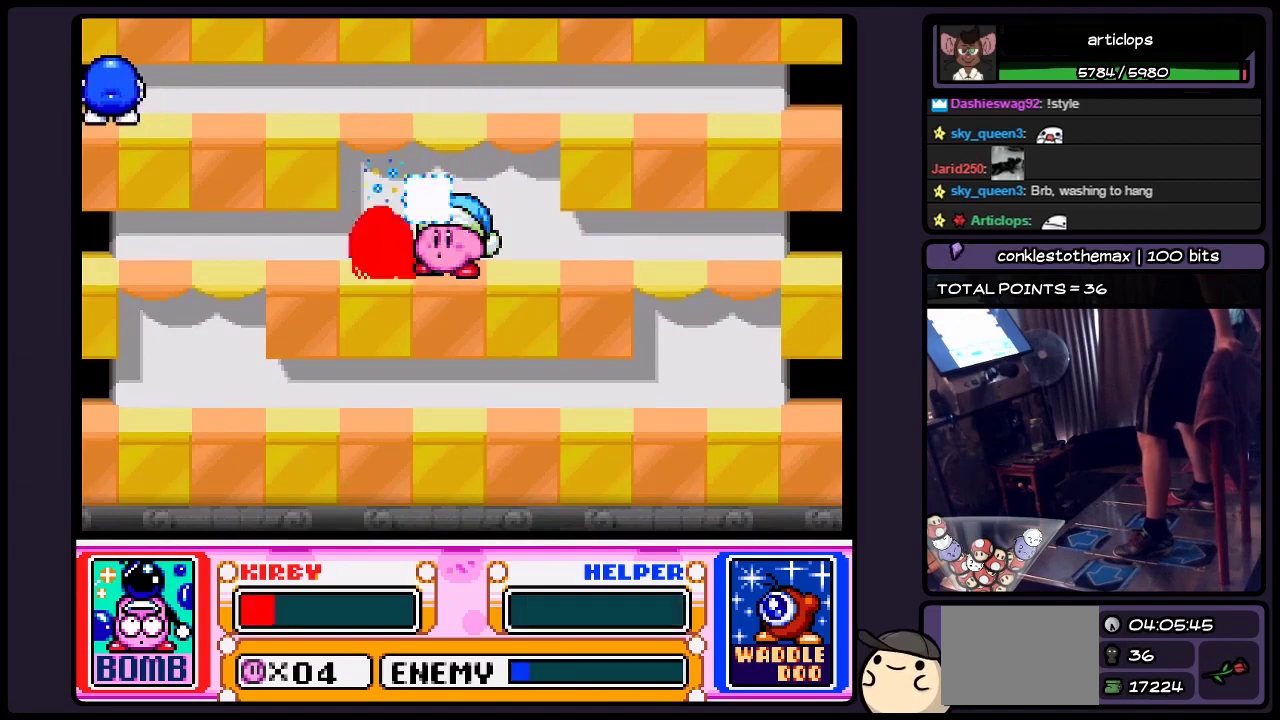
{"buttons": [], "events": []}
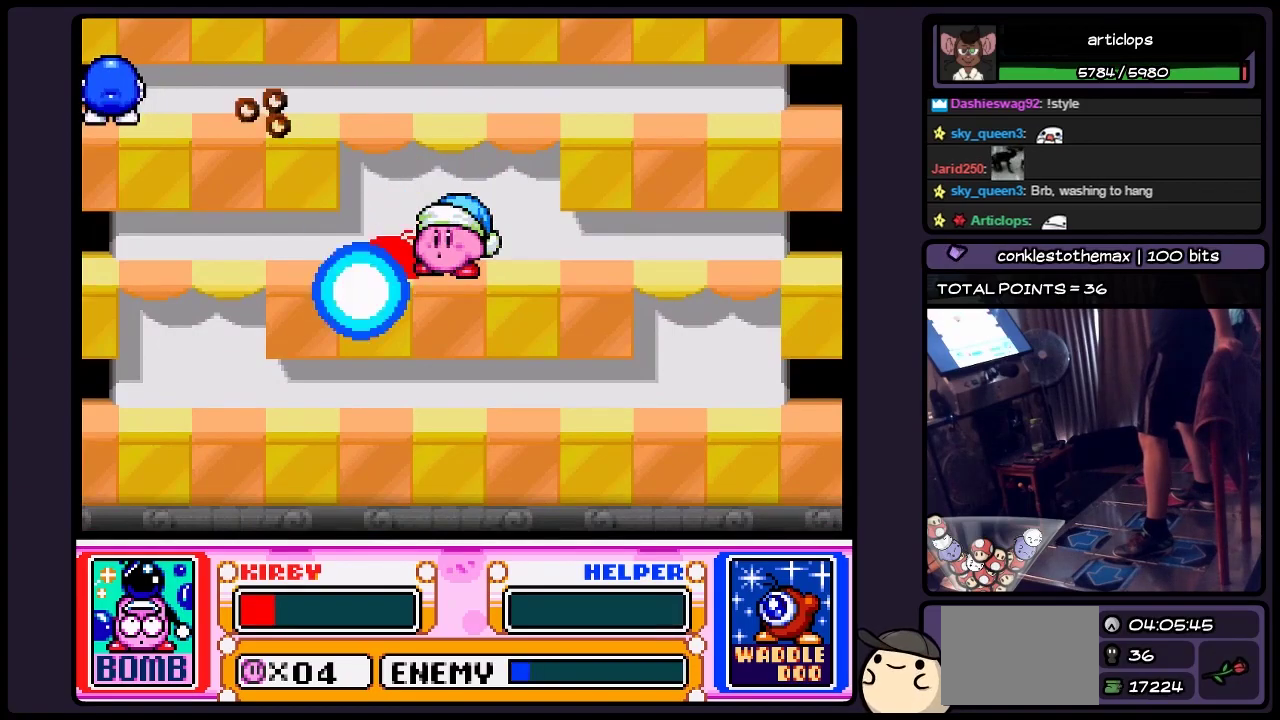
{"buttons": [], "events": []}
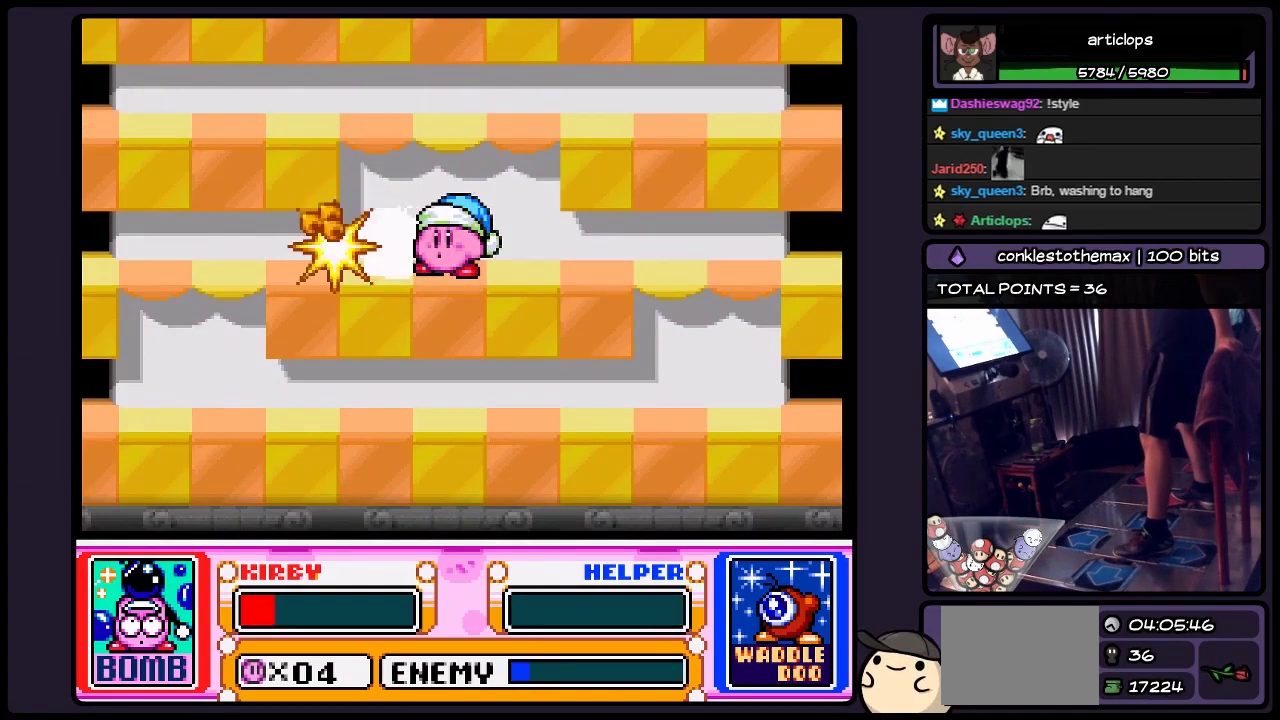
{"buttons": [], "events": []}
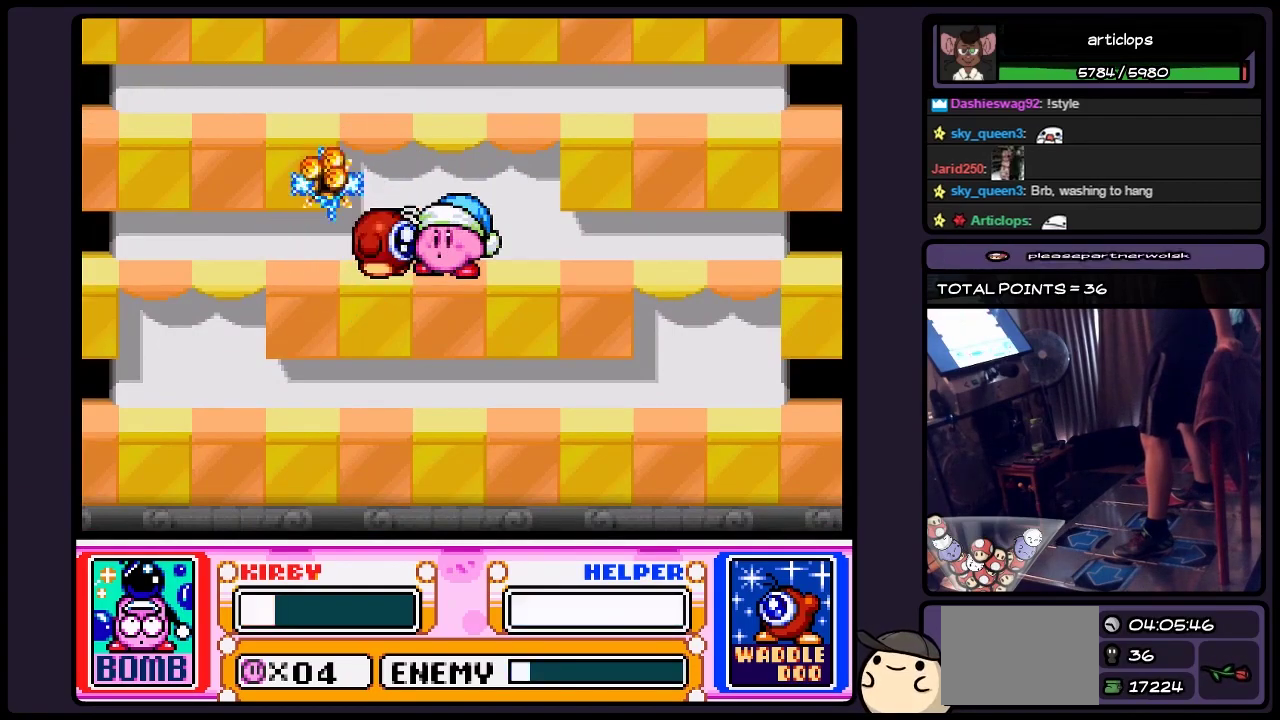
{"buttons": [], "events": []}
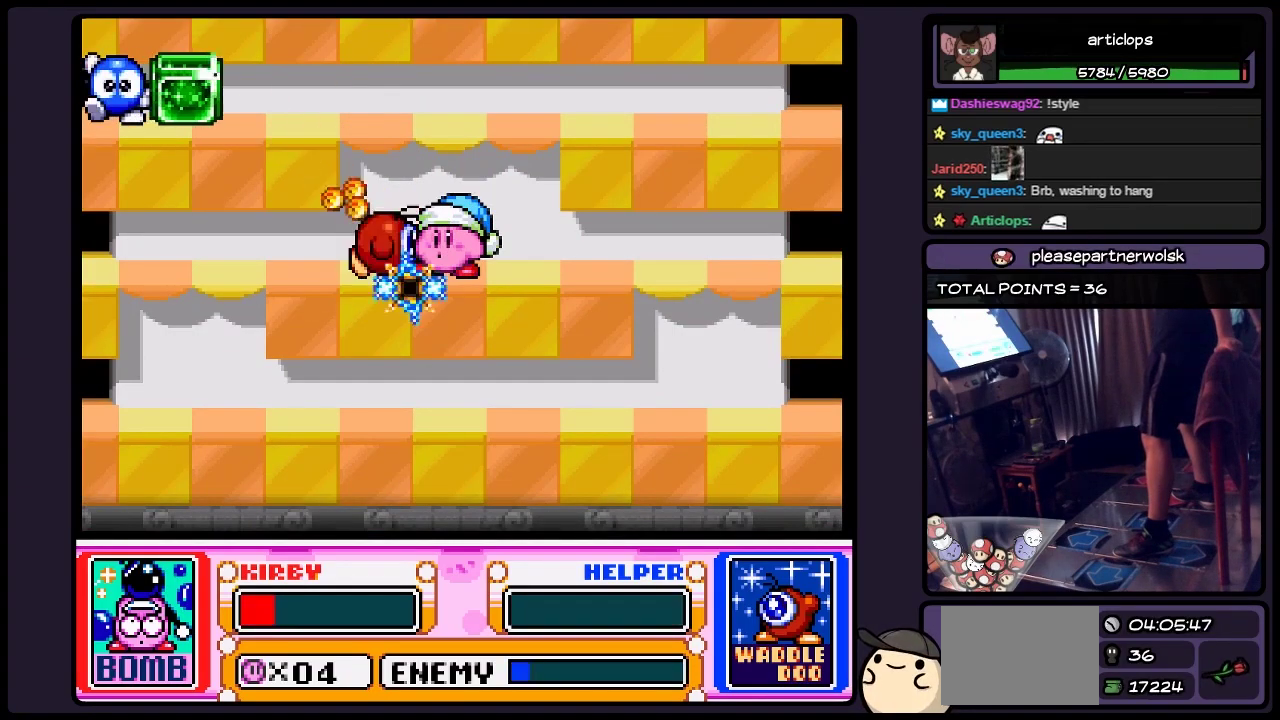
{"buttons": ["Y"], "events": [[317, "Y", "down"]]}
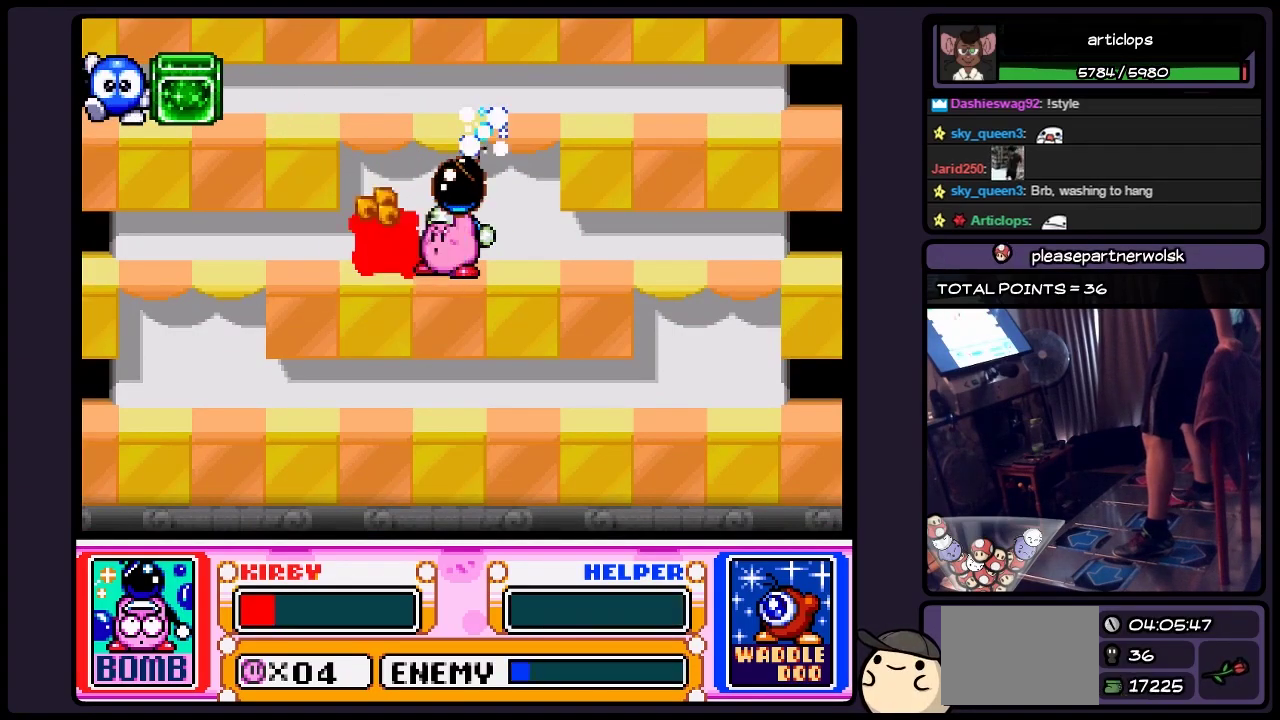
{"buttons": ["Y"], "events": [[117, "Y", "up"], [283, "Y", "down"]]}
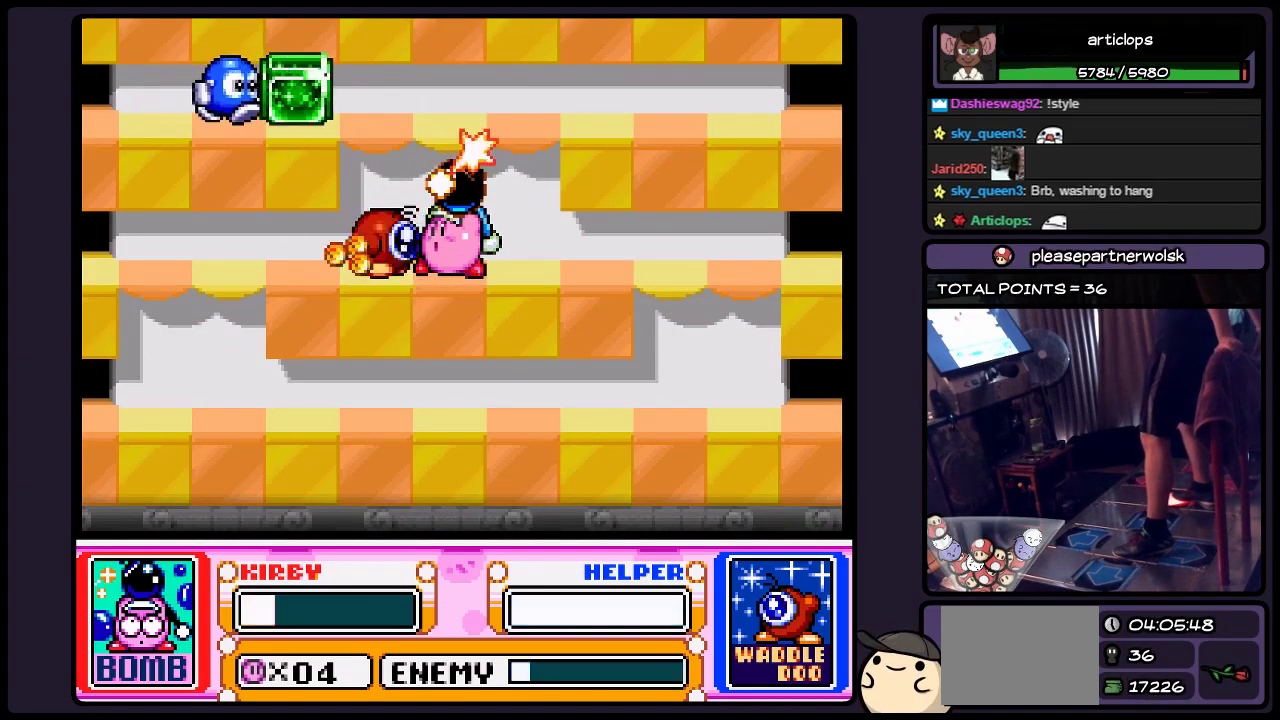
{"buttons": ["Y"], "events": []}
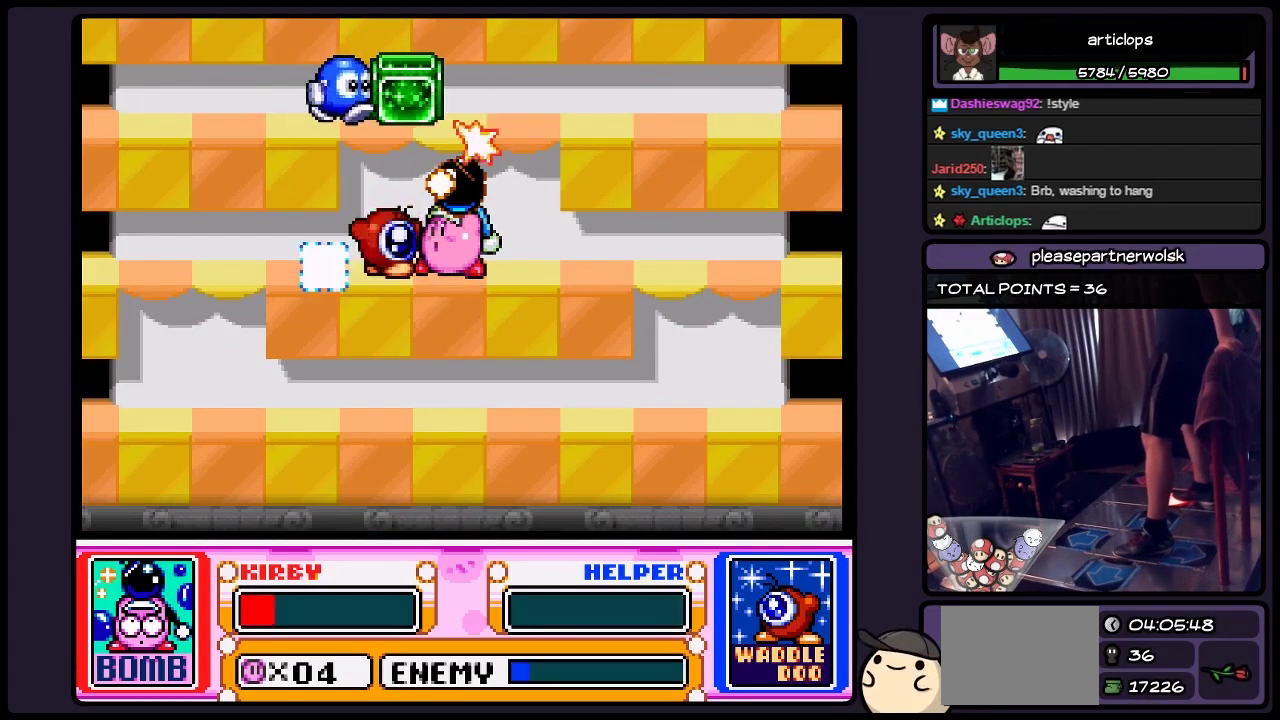
{"buttons": [], "events": [[150, "Y", "up"]]}